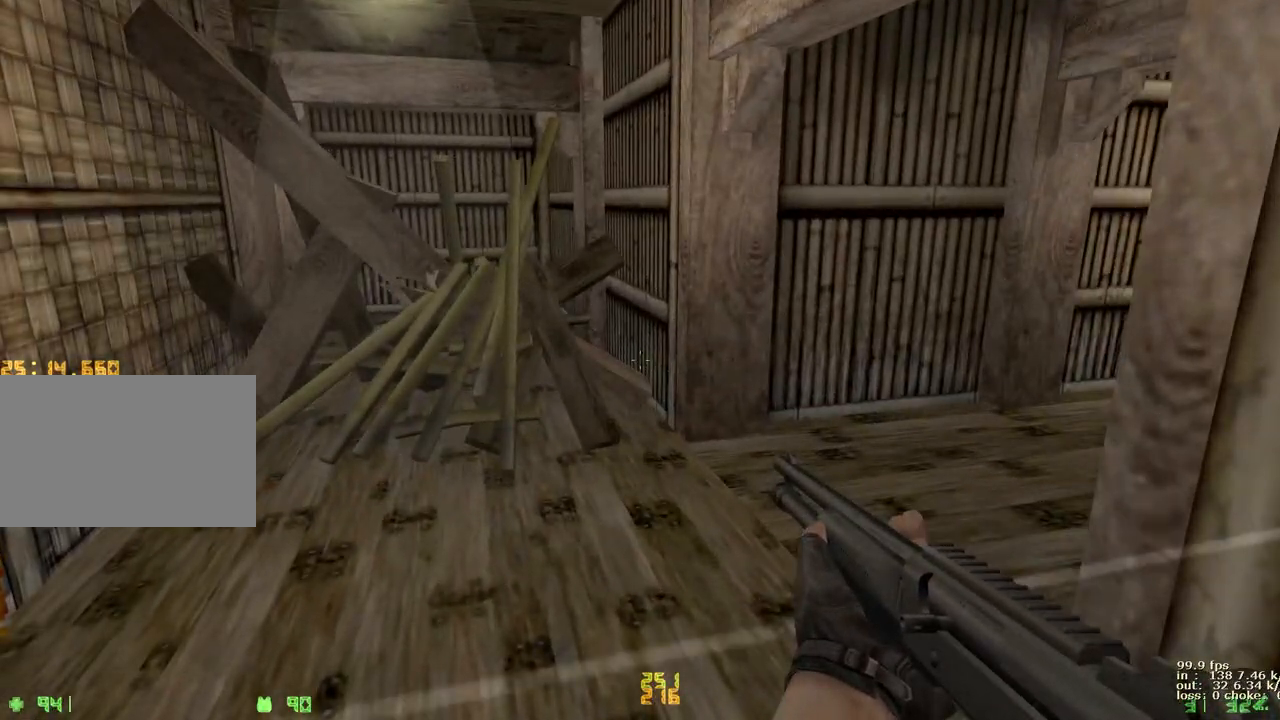
Gameplay with keyboard and mouse; each line is a JSON object with the keys held at the frame after it. "events" lists presses ("down") and releases ("up") of "1", "2", "3", "4", "5", "a", "alt", "b", "c", "caps_lock", "ctrl", "d", "e", "f", "g", "q", "r", "s", "shift", "space", "t", "tab", "v", "w", "x" and "z" between this image and that frame as [ms after this image, input, new state], when the widget could be followed in between. No other keys are recorded. Mouse buttons are not recorded. Not read: mouse_move.
{"keys": ["w"], "events": [[17, "d", "down"], [17, "x", "up"], [433, "d", "up"]]}
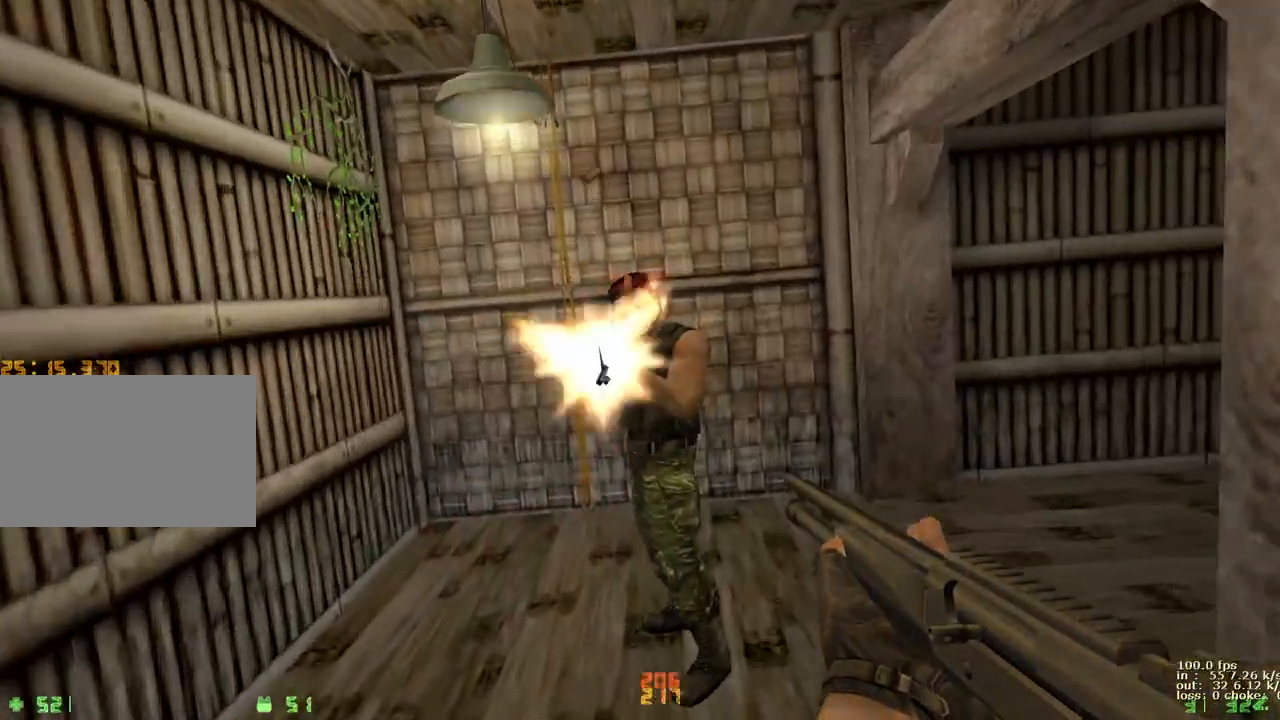
{"keys": [], "events": [[267, "w", "up"]]}
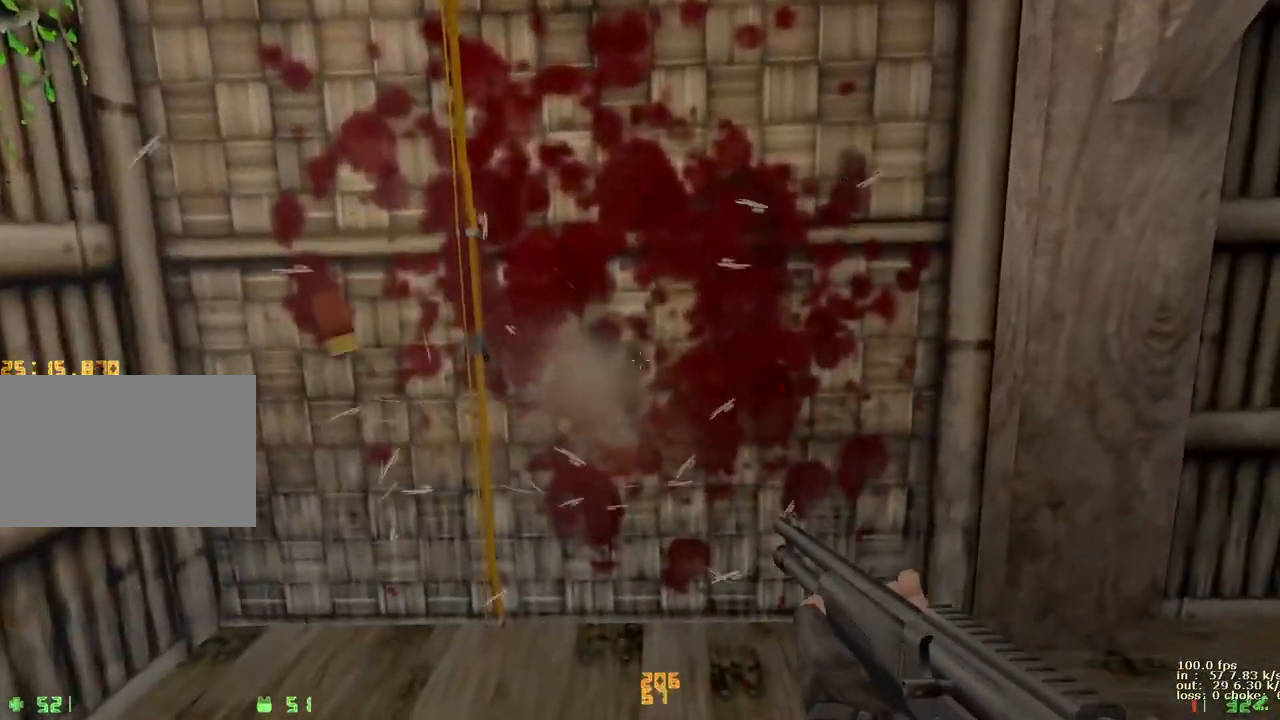
{"keys": [], "events": [[83, "b", "down"], [233, "b", "up"]]}
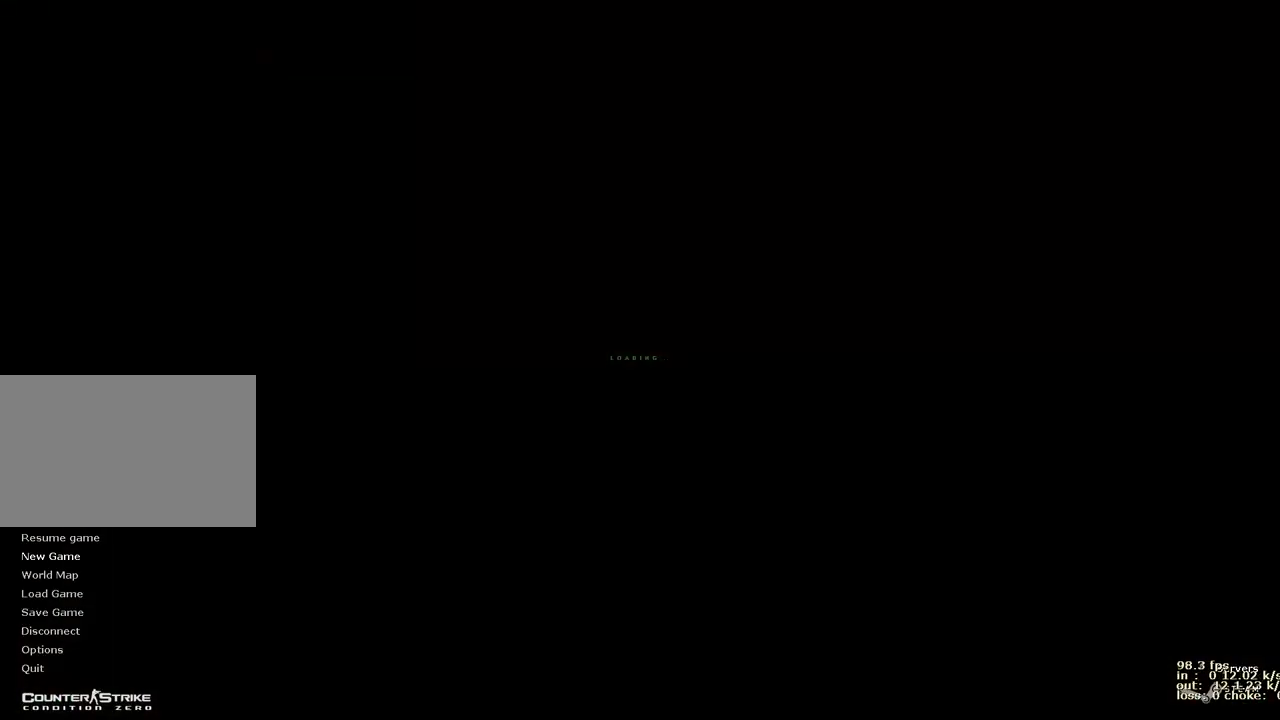
{"keys": [], "events": [[150, "b", "down"], [300, "b", "up"]]}
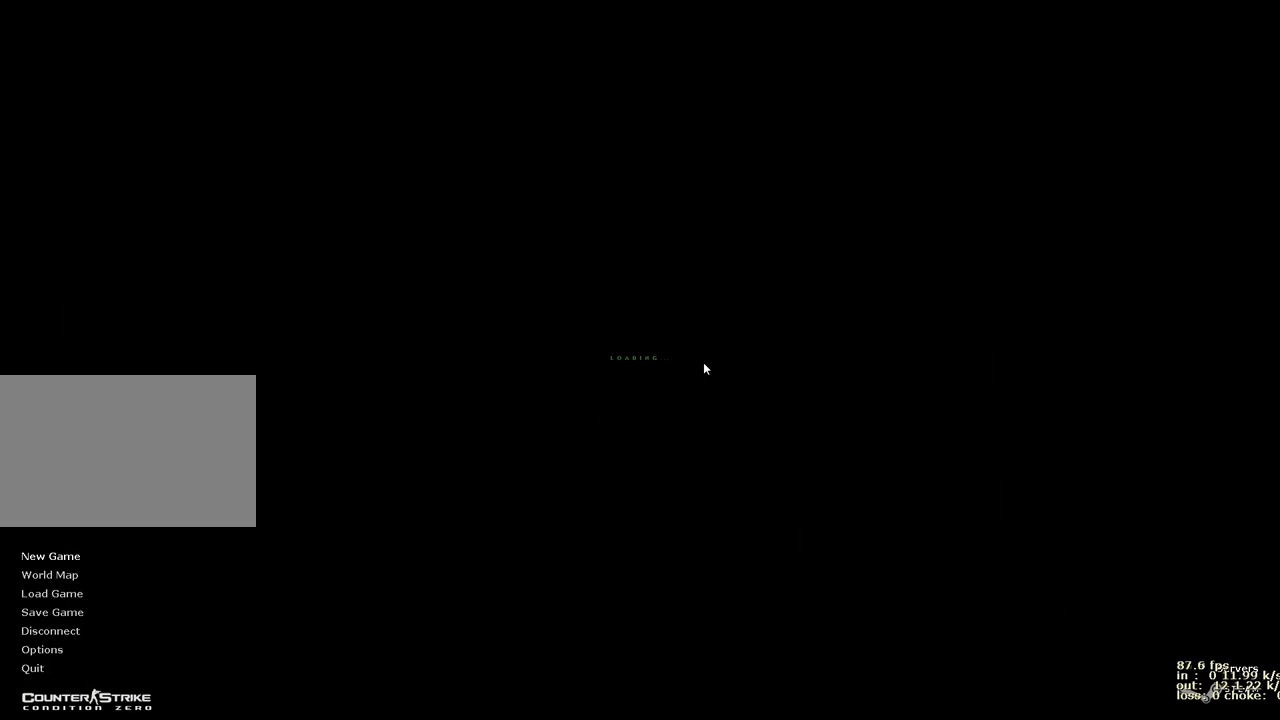
{"keys": ["w"], "events": [[167, "1", "down"], [167, "w", "down"], [317, "1", "up"], [350, "a", "down"], [483, "a", "up"]]}
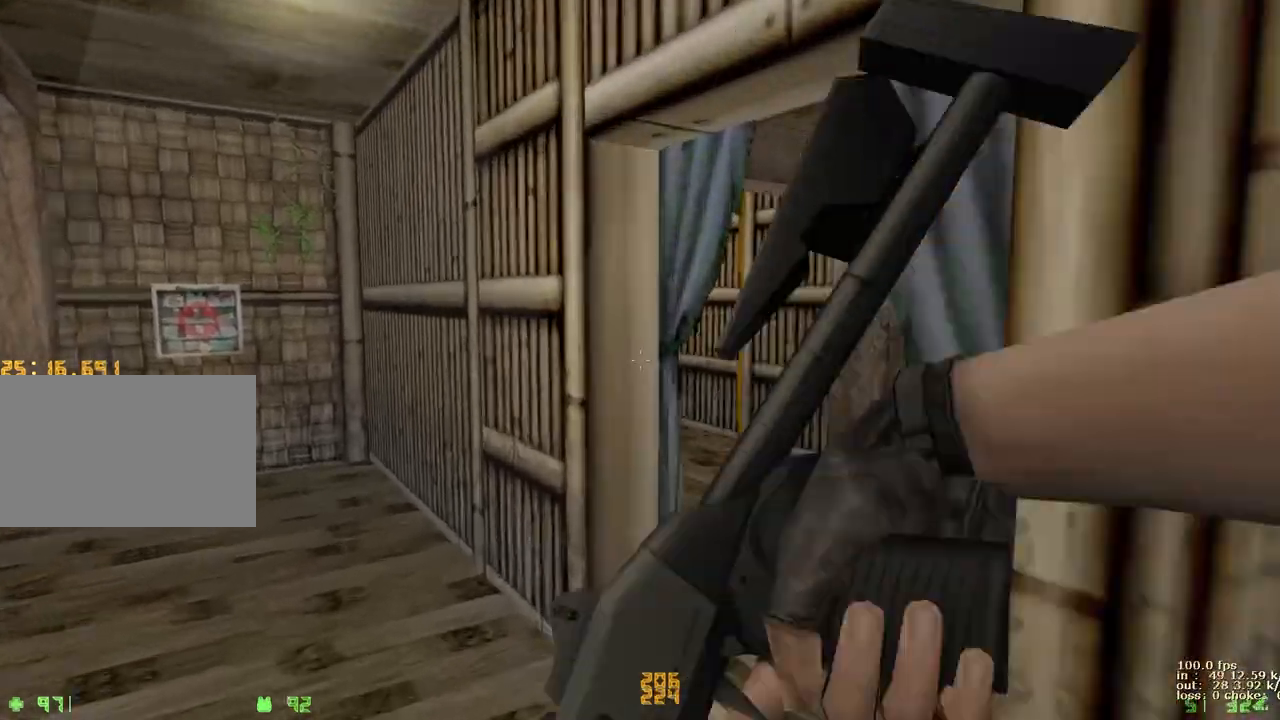
{"keys": ["d", "w"], "events": [[133, "d", "down"]]}
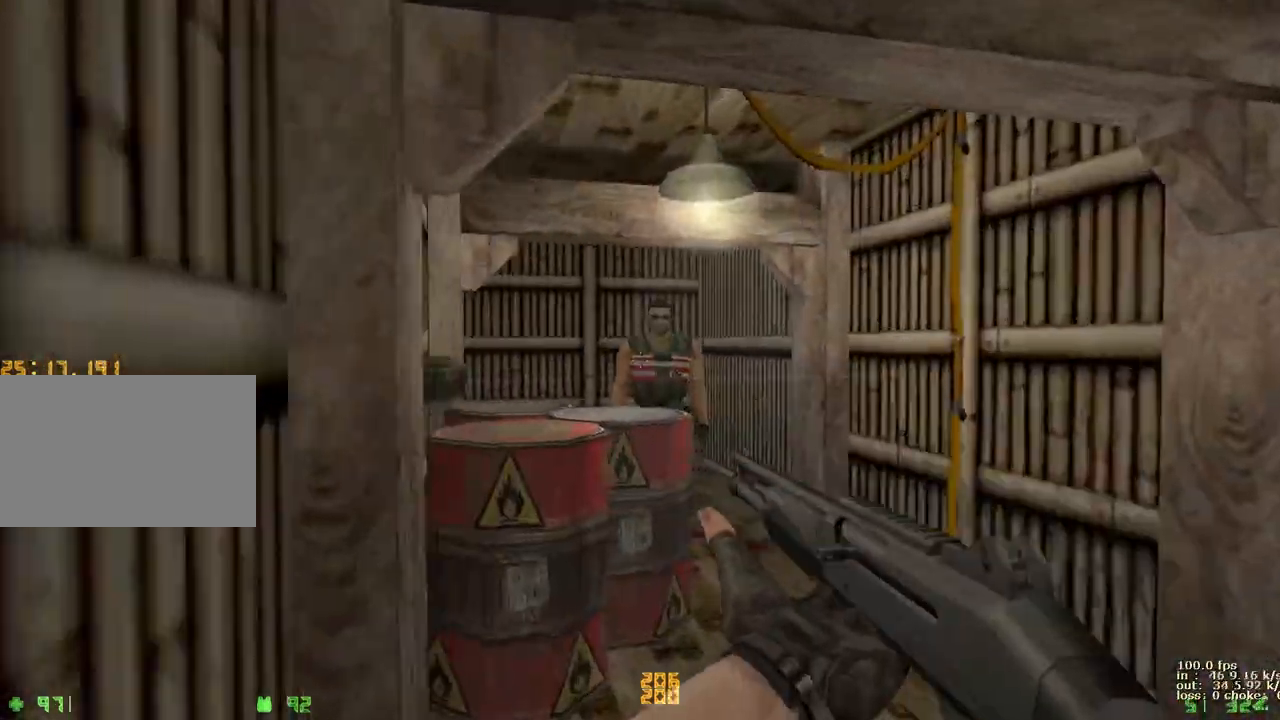
{"keys": ["a", "w"], "events": [[50, "d", "up"], [200, "d", "down"], [283, "d", "up"], [483, "a", "down"]]}
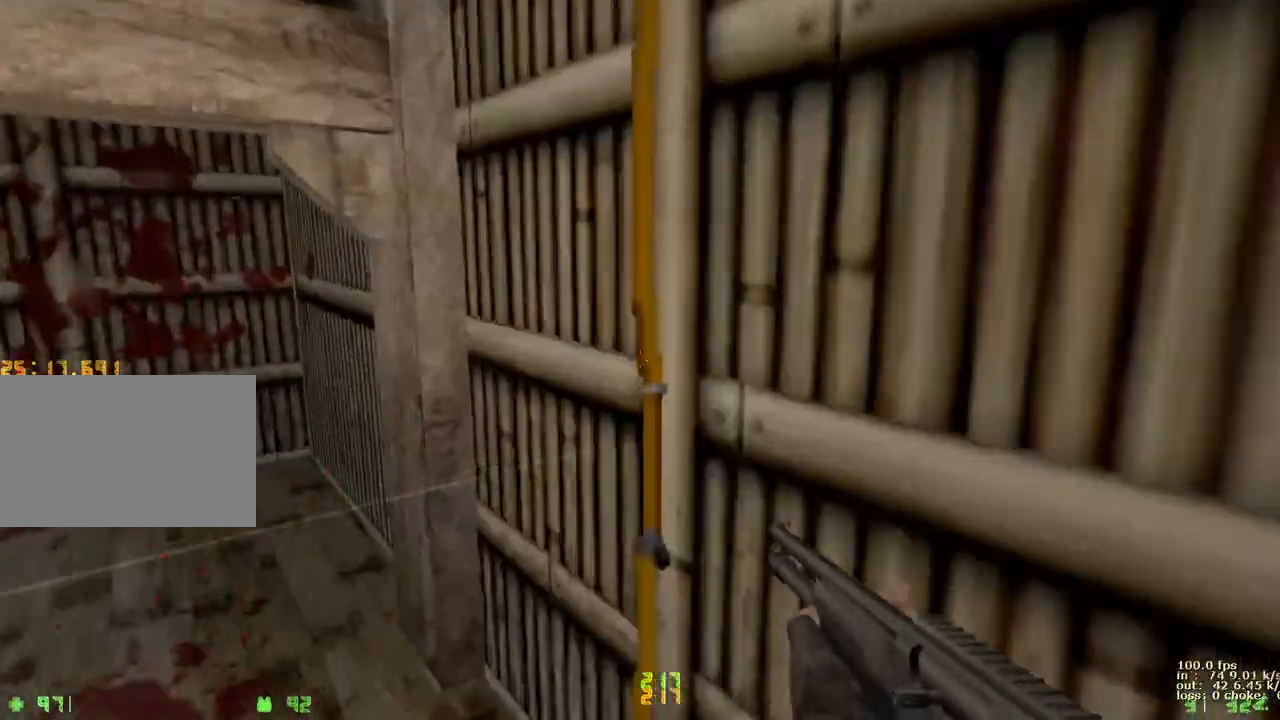
{"keys": ["a", "ctrl", "w"], "events": [[33, "w", "up"], [67, "ctrl", "down"], [217, "w", "down"], [300, "a", "up"], [450, "a", "down"]]}
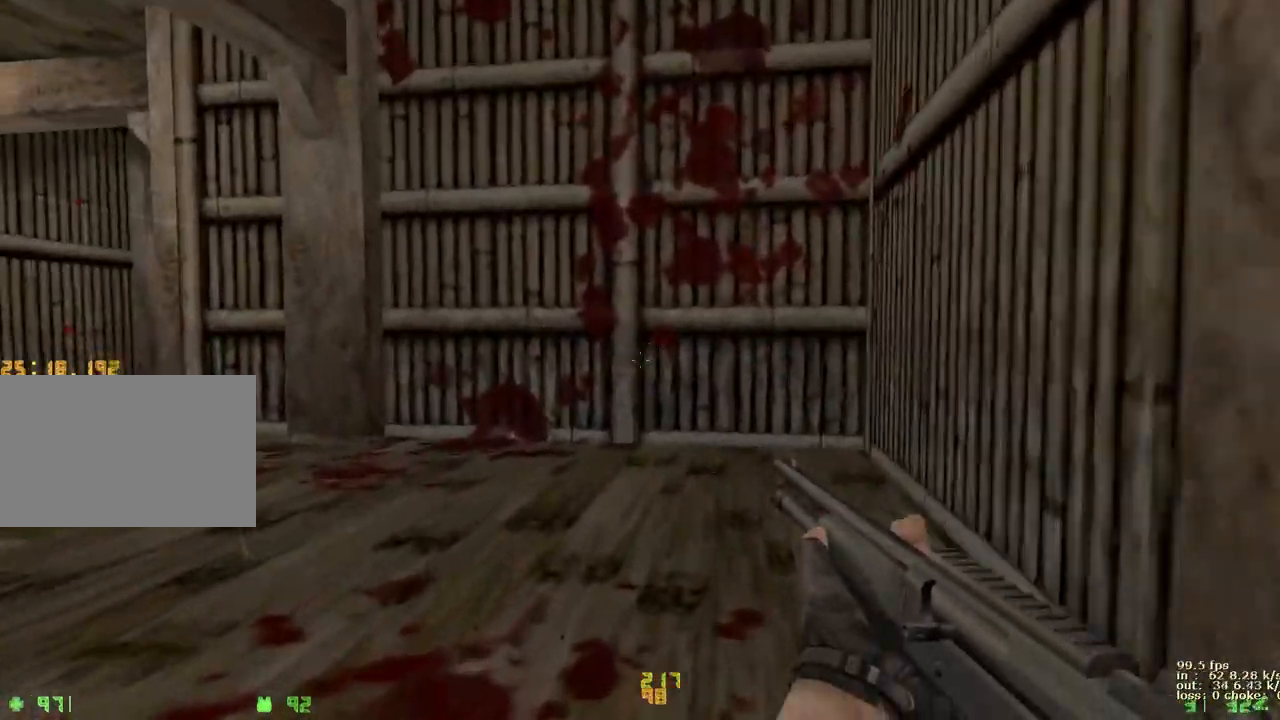
{"keys": ["a", "w"], "events": [[83, "a", "up"], [83, "ctrl", "up"], [317, "a", "down"]]}
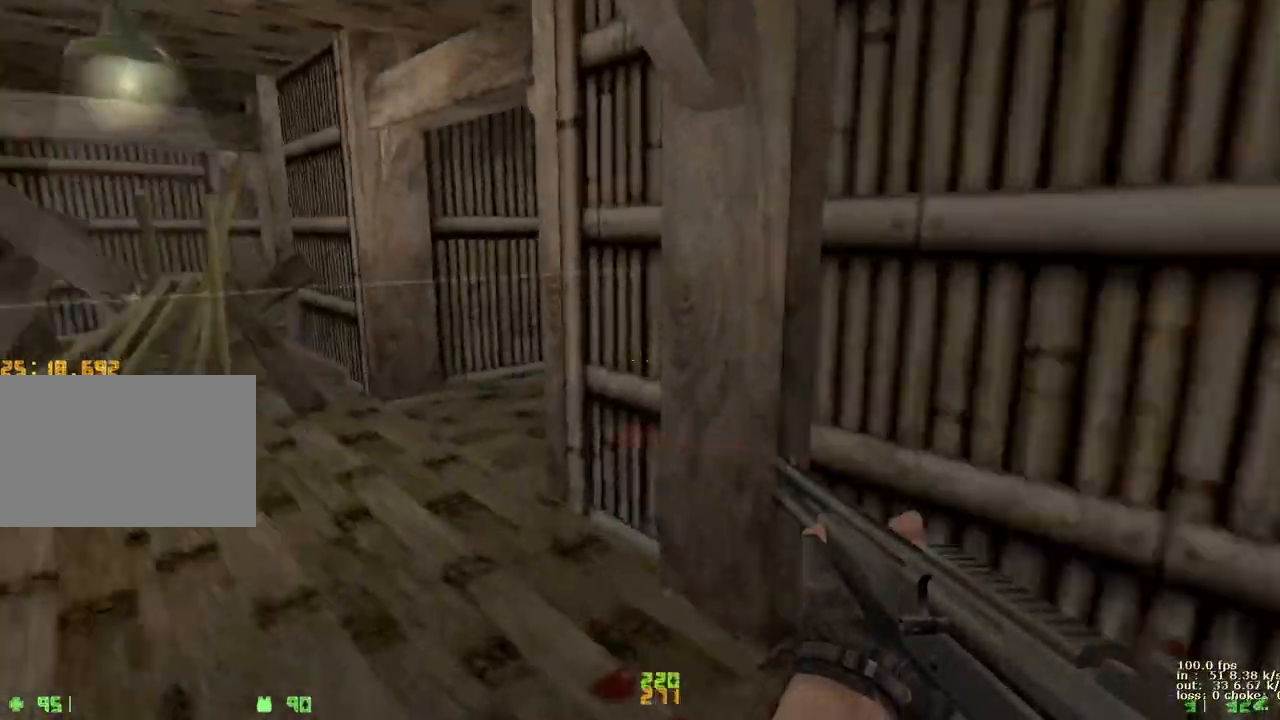
{"keys": ["ctrl", "w"], "events": [[100, "w", "up"], [150, "ctrl", "down"], [233, "w", "down"], [433, "a", "up"]]}
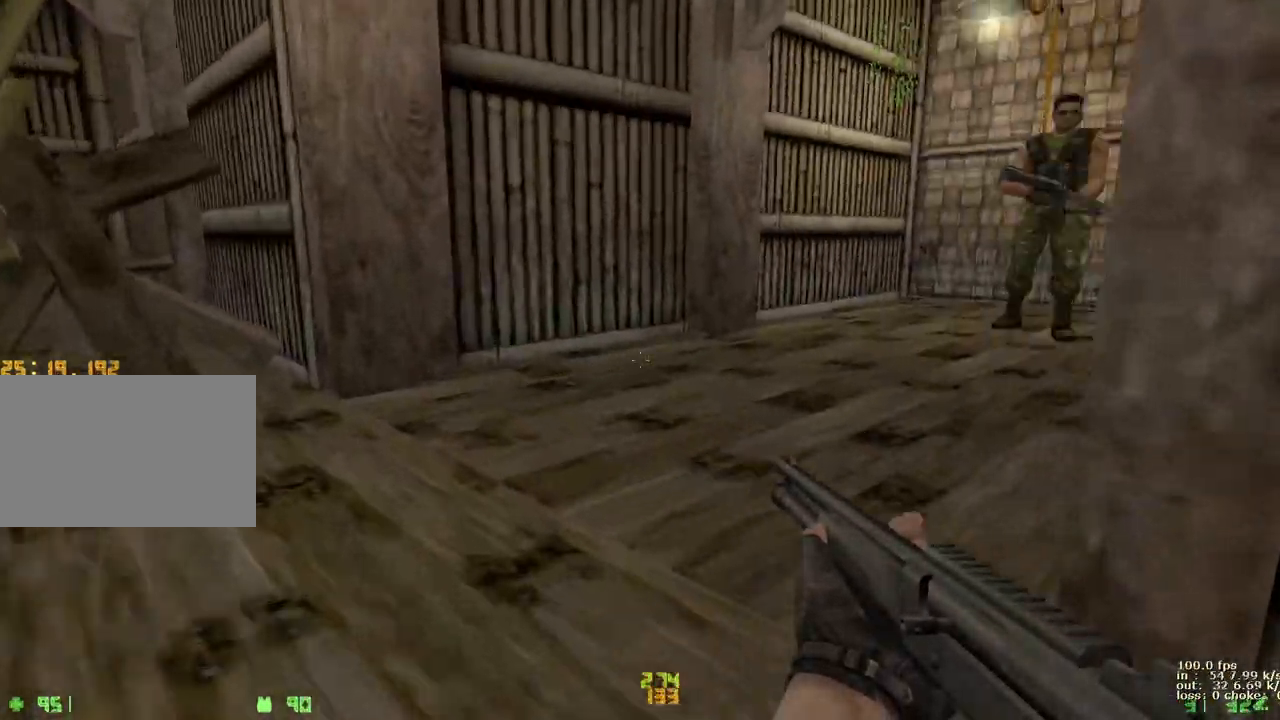
{"keys": ["w"], "events": [[67, "a", "down"], [167, "ctrl", "up"], [217, "a", "up"]]}
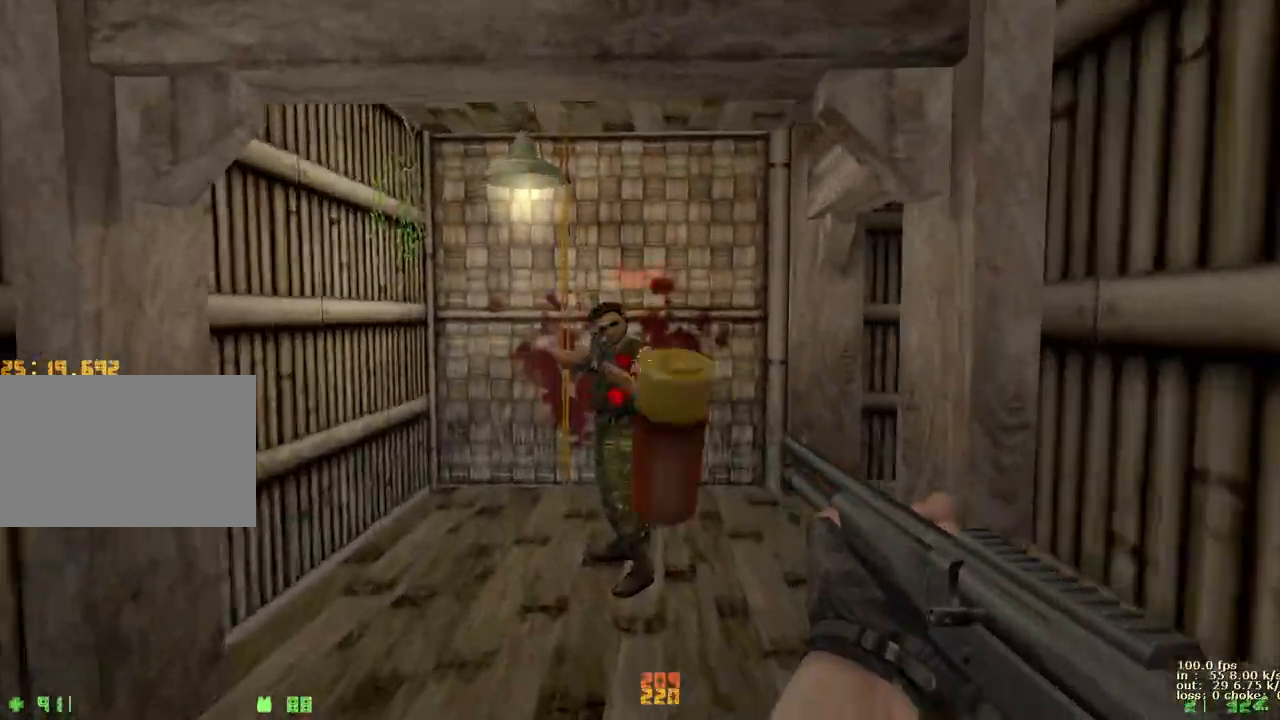
{"keys": [], "events": [[233, "w", "up"], [317, "b", "down"], [467, "b", "up"]]}
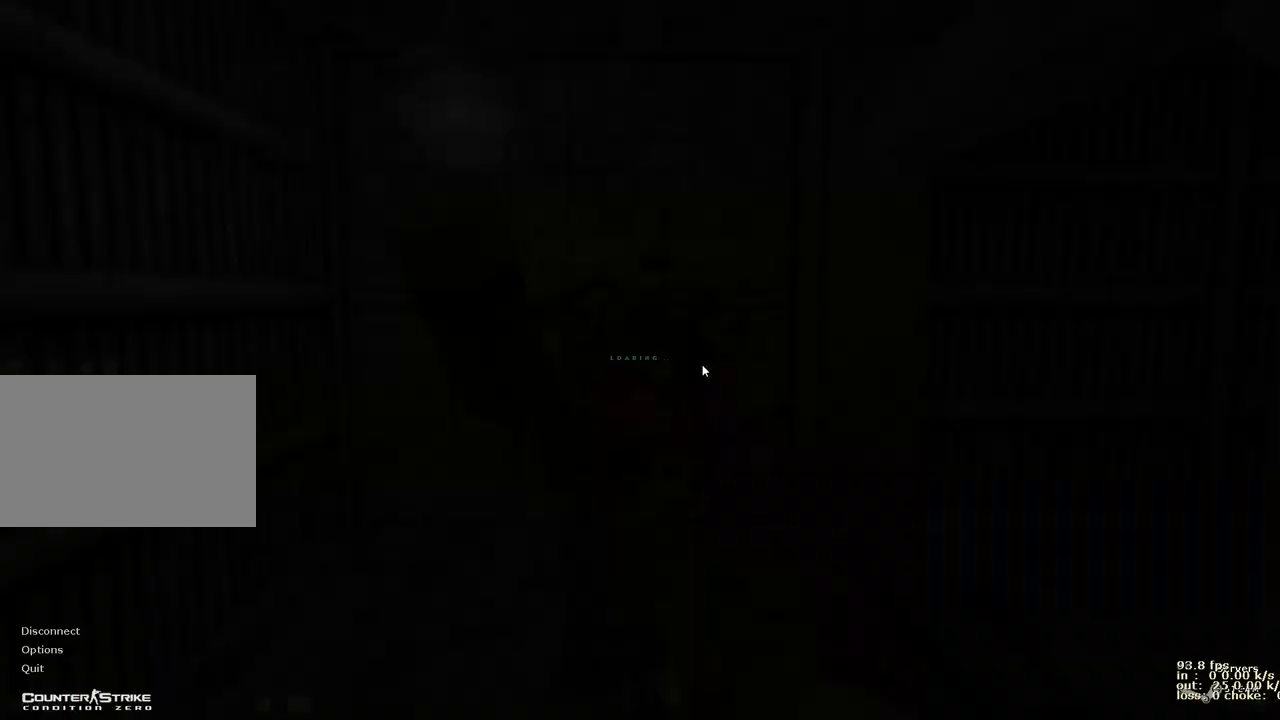
{"keys": ["1", "w"], "events": [[383, "w", "down"], [433, "1", "down"]]}
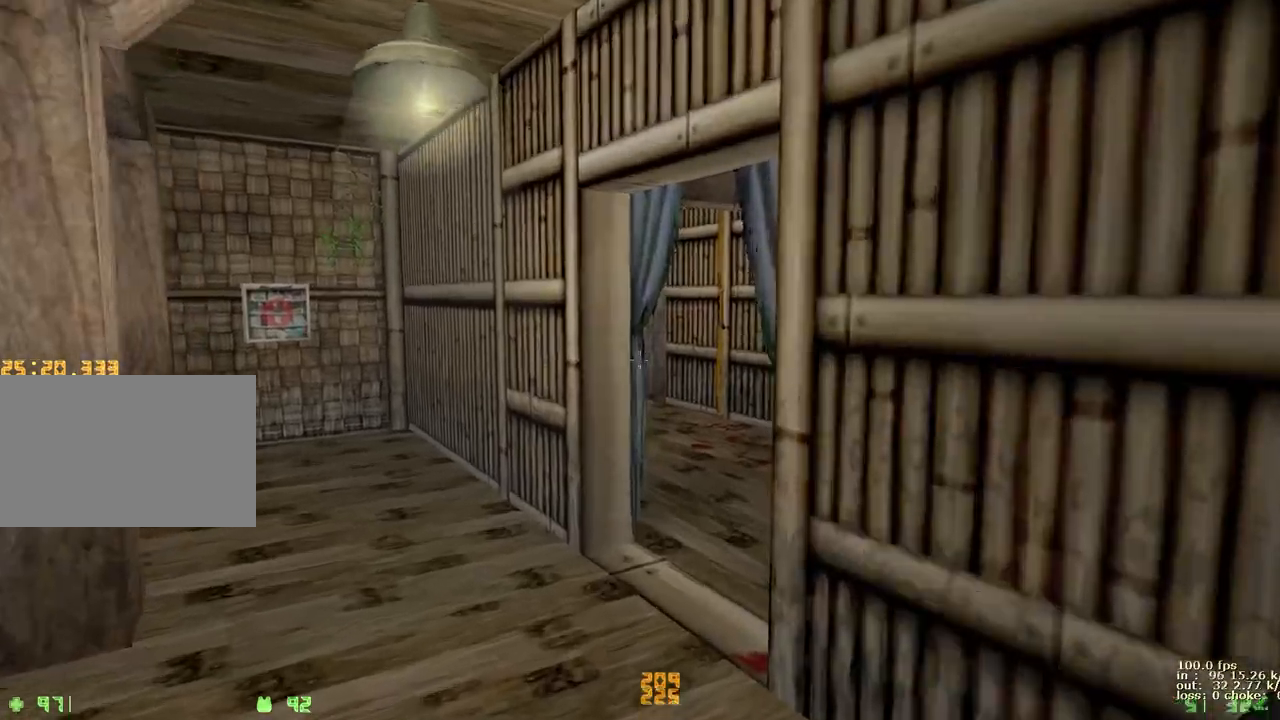
{"keys": ["d", "w"], "events": [[67, "1", "up"], [400, "d", "down"]]}
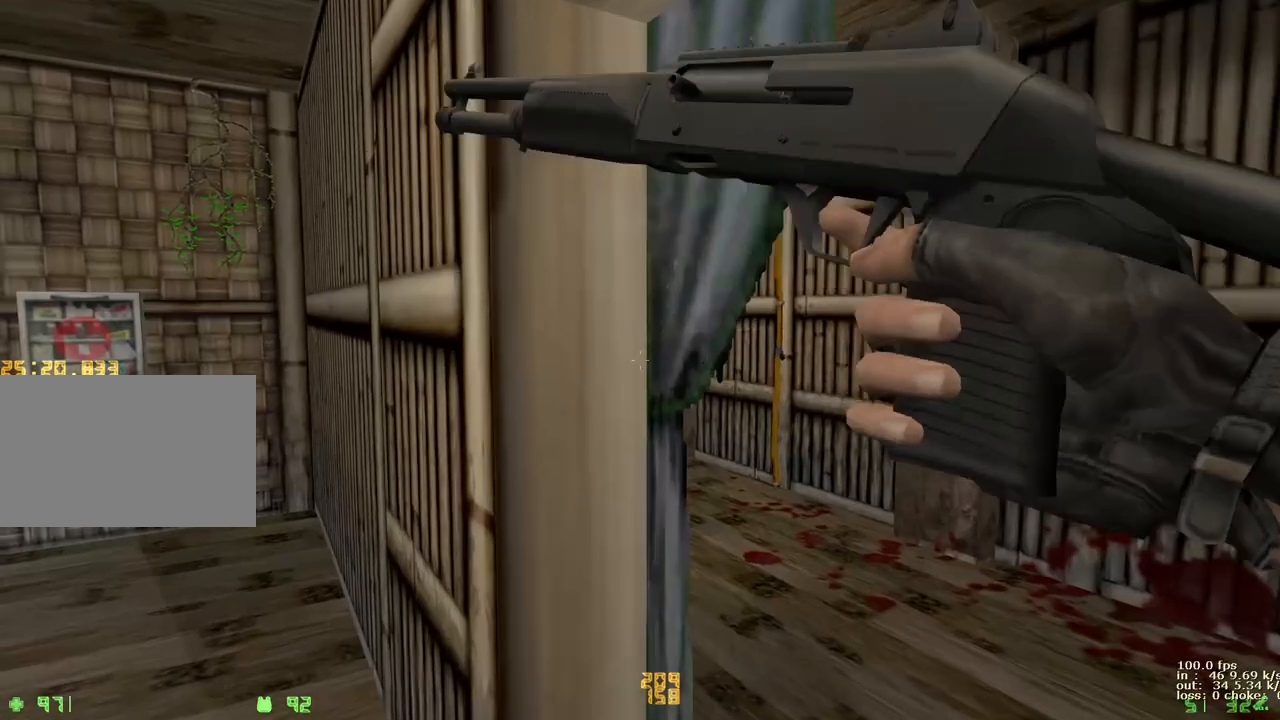
{"keys": ["w"], "events": [[417, "d", "up"]]}
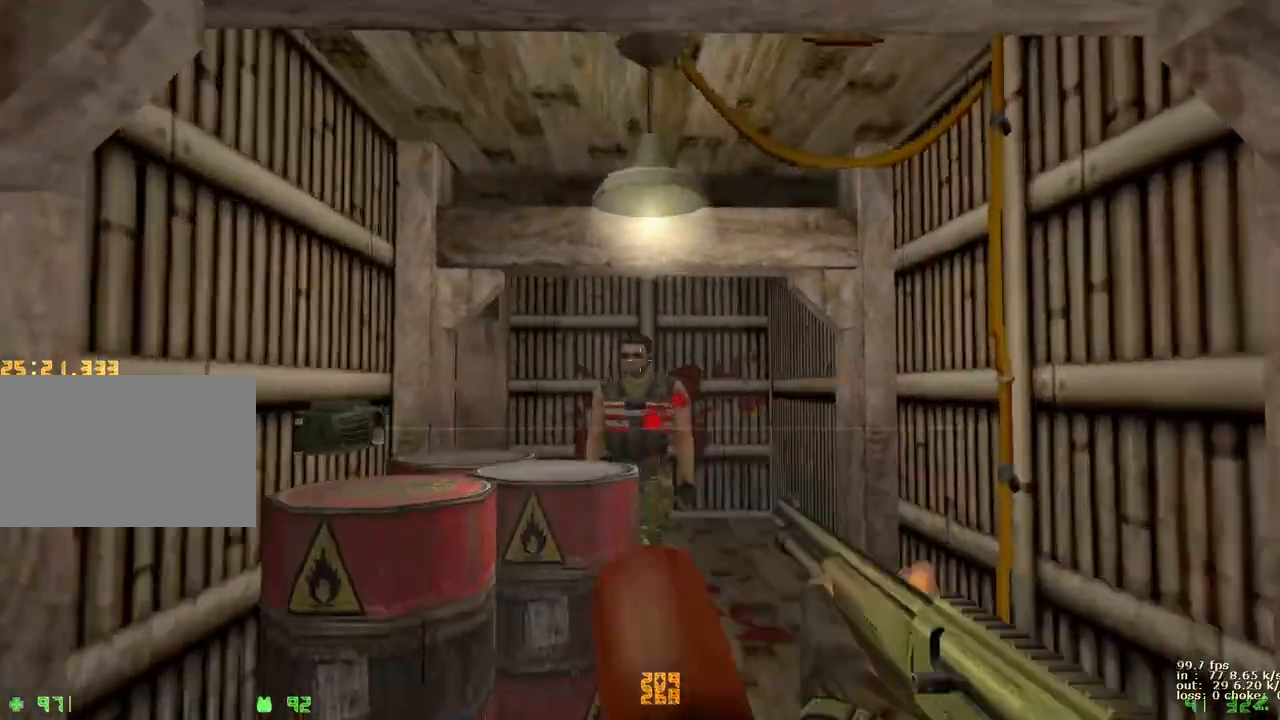
{"keys": ["w"], "events": [[200, "d", "down"], [300, "d", "up"]]}
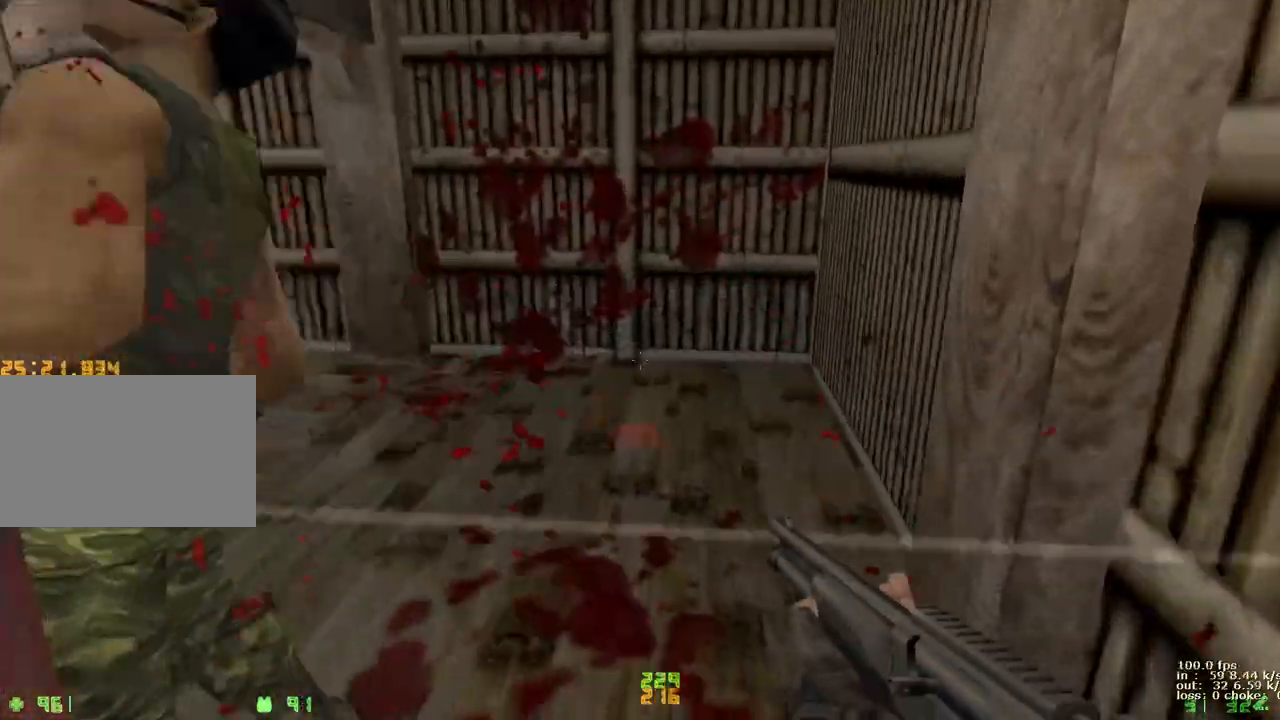
{"keys": ["a", "w"], "events": [[33, "caps_lock", "down"], [117, "x", "down"], [167, "caps_lock", "up"], [217, "x", "up"], [450, "a", "down"]]}
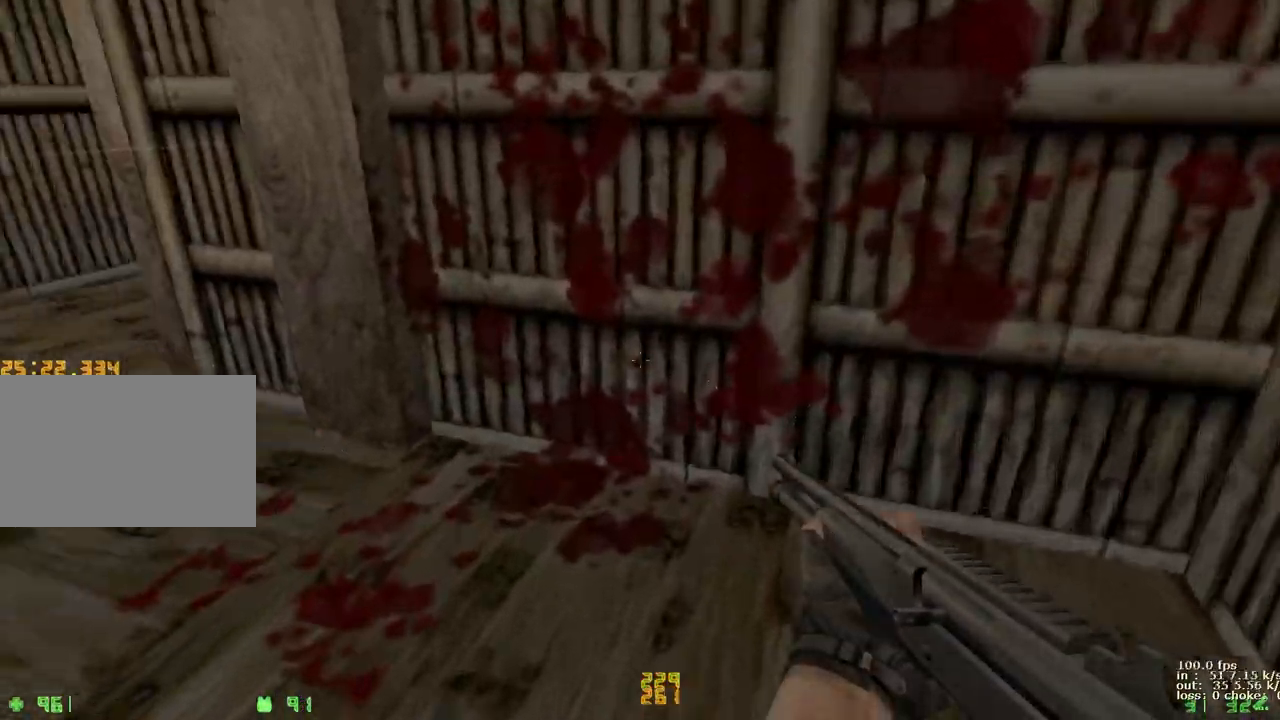
{"keys": ["caps_lock", "w"], "events": [[333, "a", "up"], [467, "caps_lock", "down"]]}
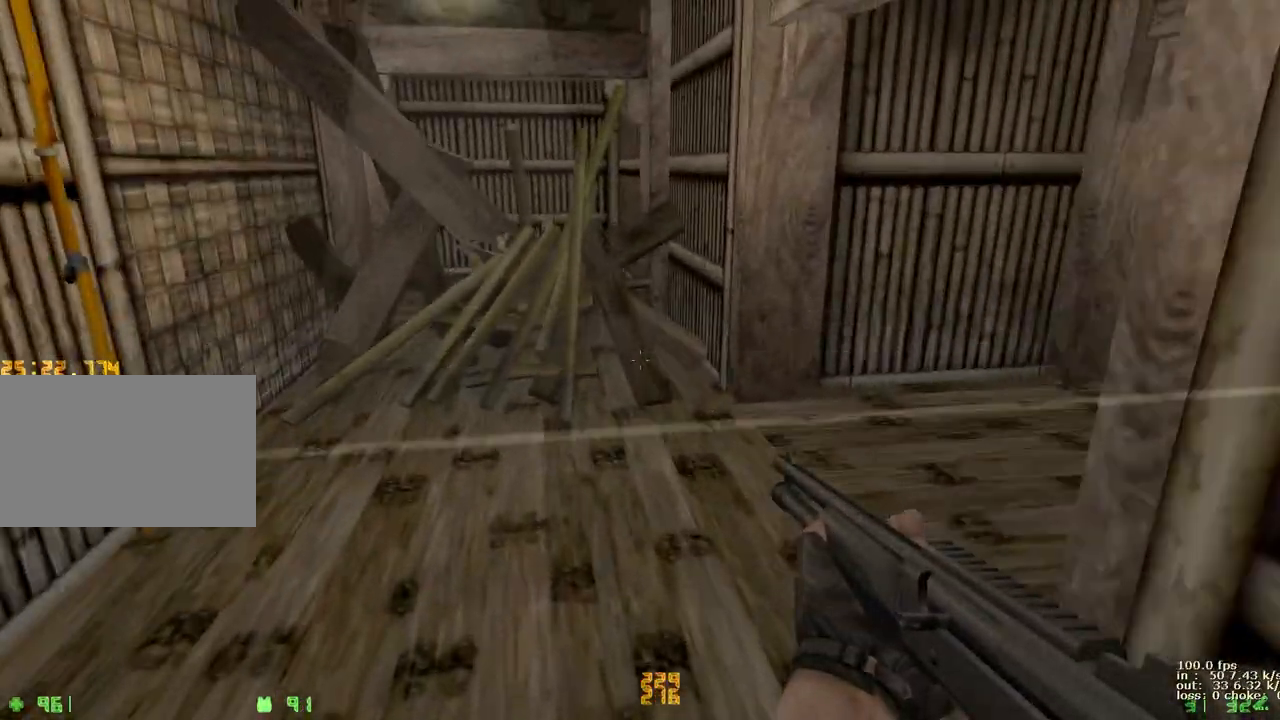
{"keys": ["d", "w"], "events": [[67, "caps_lock", "up"], [67, "x", "down"], [150, "d", "down"], [150, "x", "up"]]}
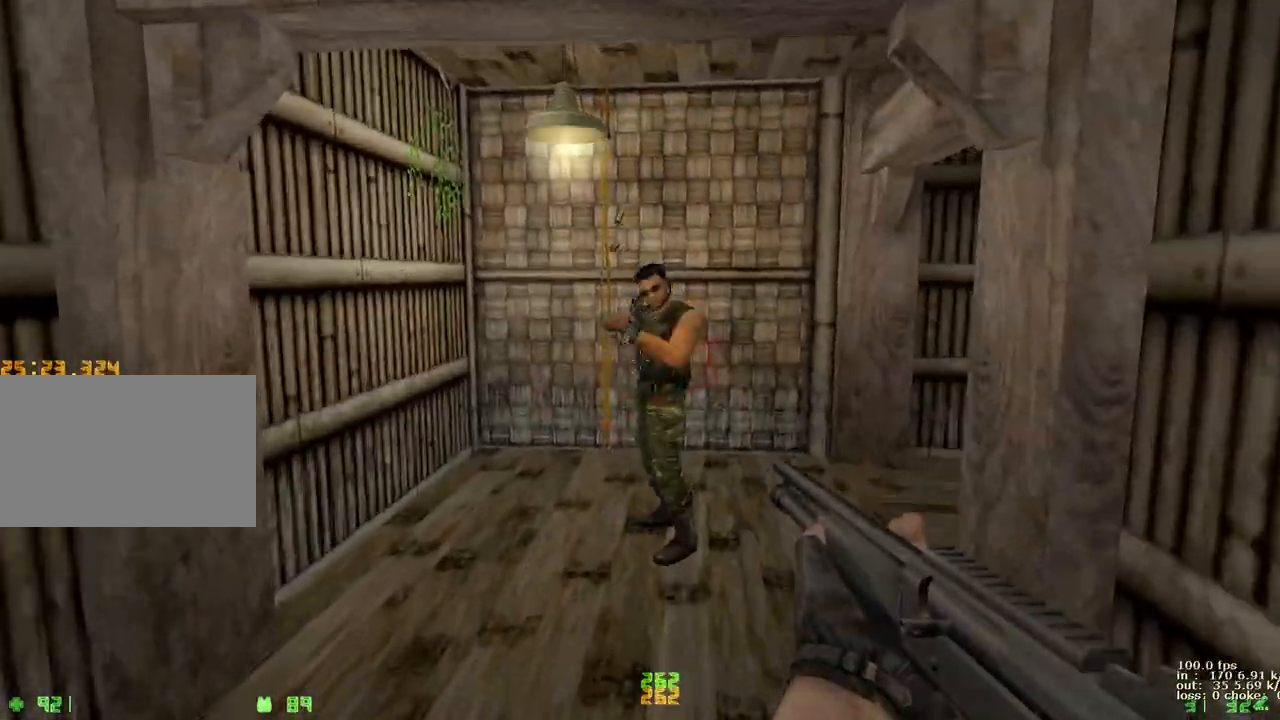
{"keys": ["d", "w"], "events": [[17, "d", "up"], [450, "d", "down"]]}
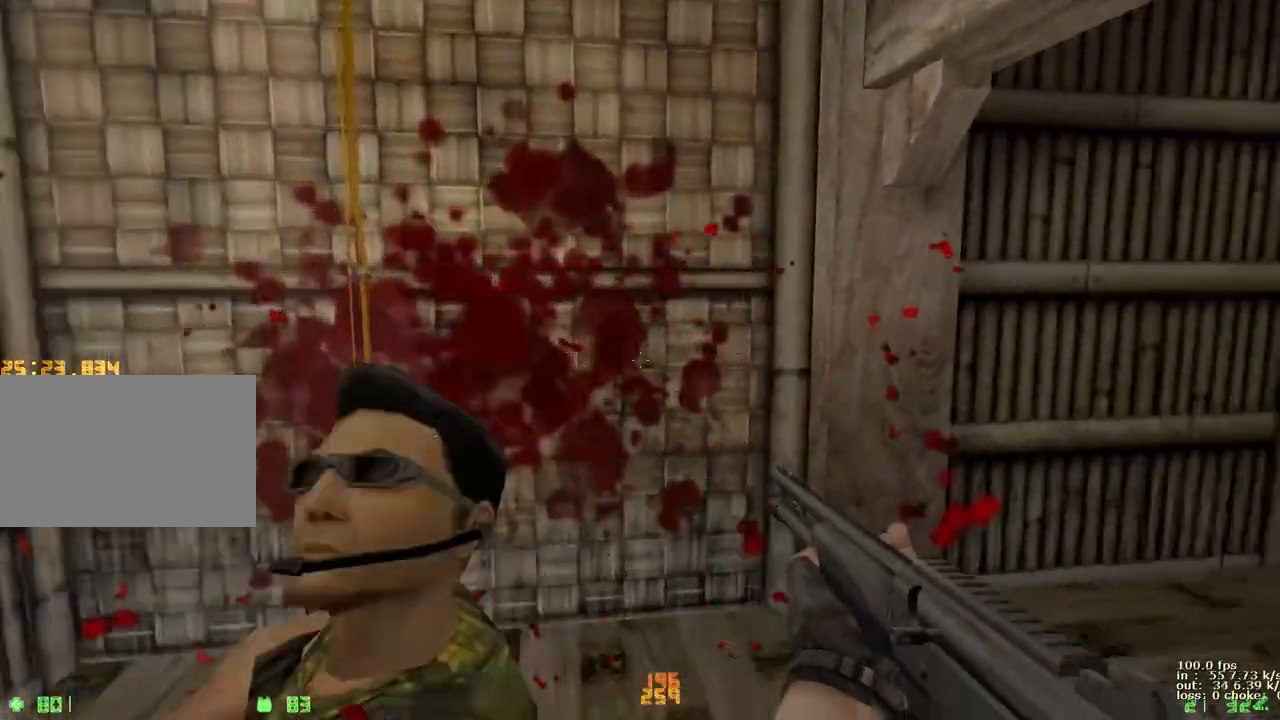
{"keys": ["a", "w"], "events": [[383, "a", "down"], [383, "d", "up"], [383, "v", "down"], [467, "v", "up"]]}
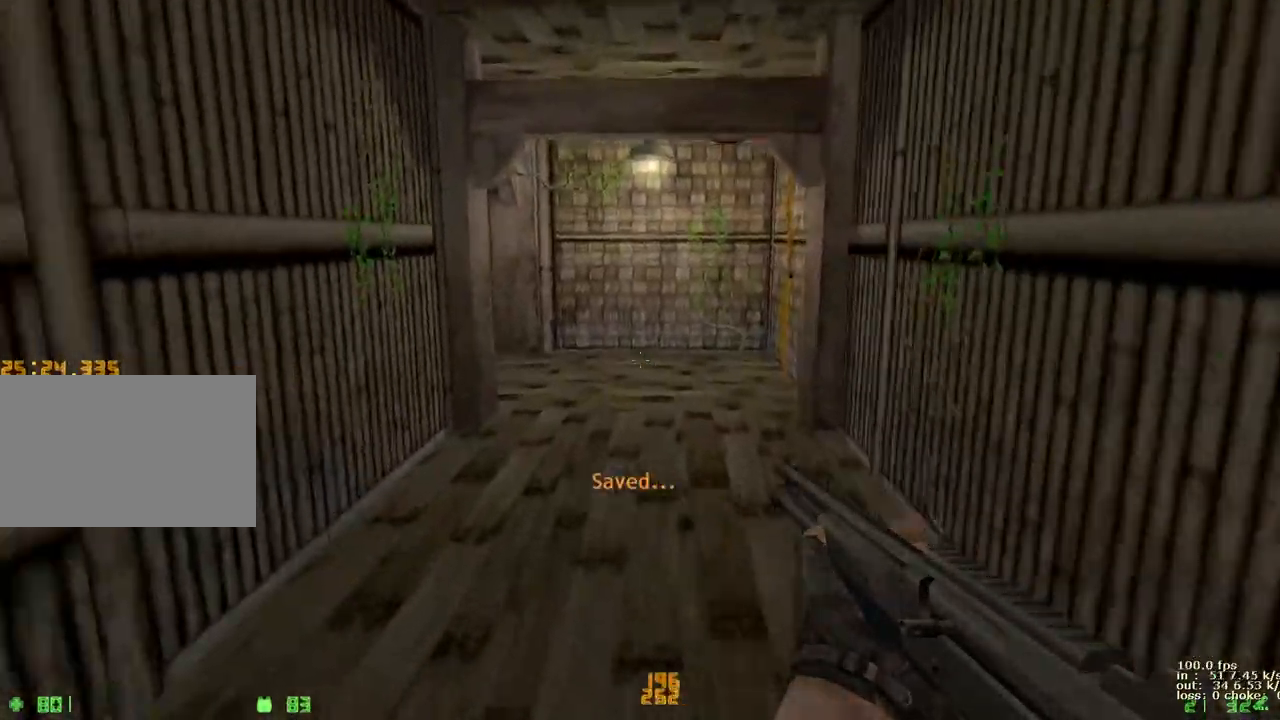
{"keys": ["w"], "events": [[50, "a", "up"], [50, "d", "down"], [200, "a", "down"], [200, "d", "up"], [333, "a", "up"]]}
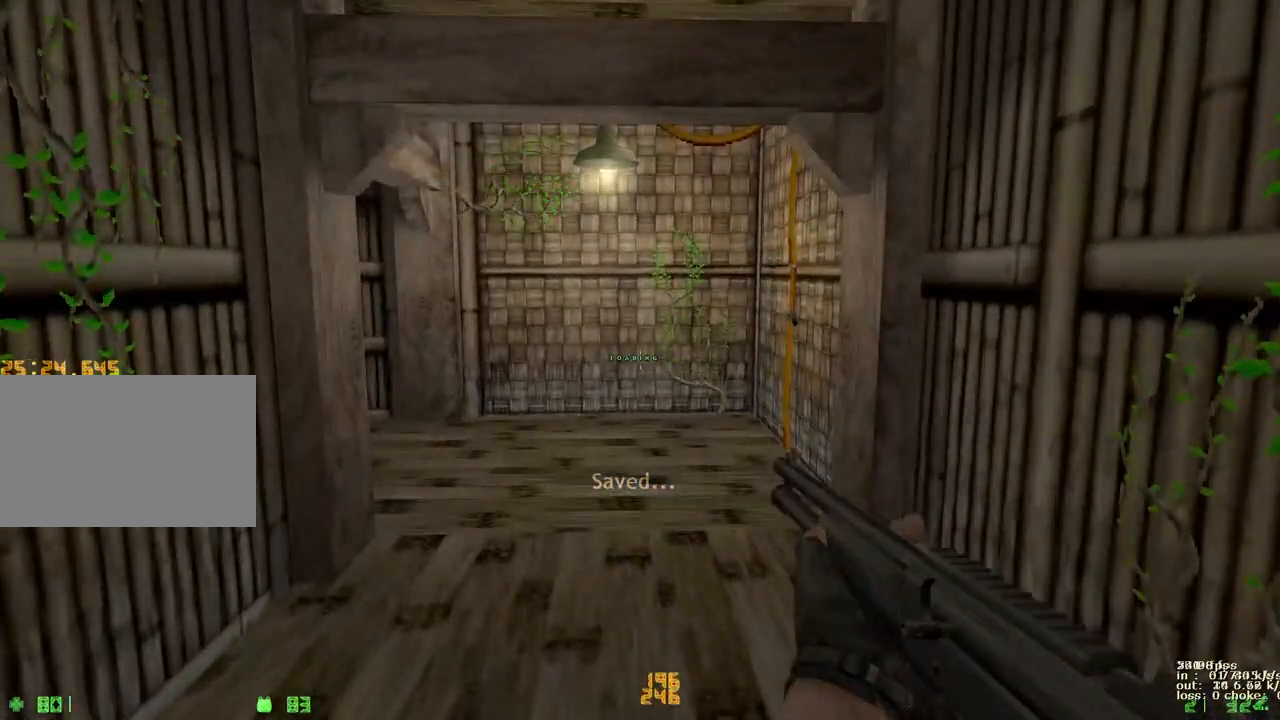
{"keys": ["r", "w"], "events": [[67, "r", "down"], [117, "r", "up"], [217, "r", "down"], [300, "r", "up"], [350, "r", "down"], [450, "r", "up"], [500, "r", "down"]]}
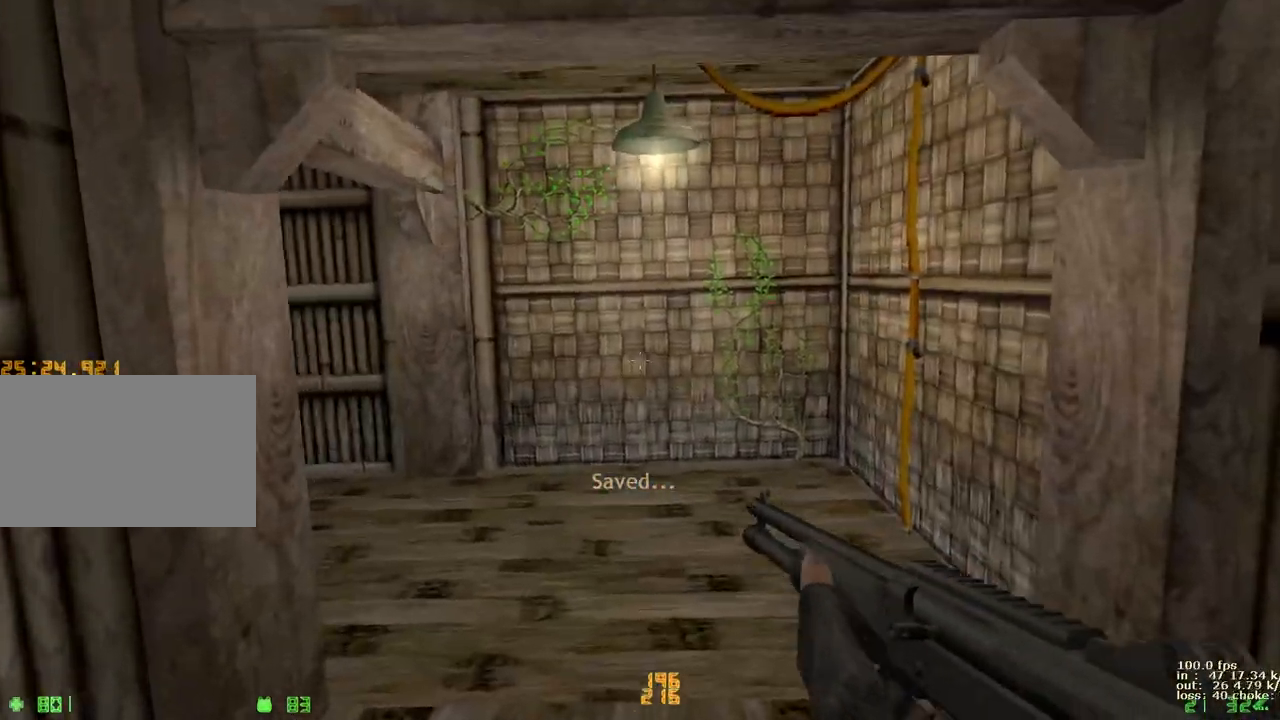
{"keys": ["a", "w"], "events": [[133, "r", "up"], [317, "a", "down"]]}
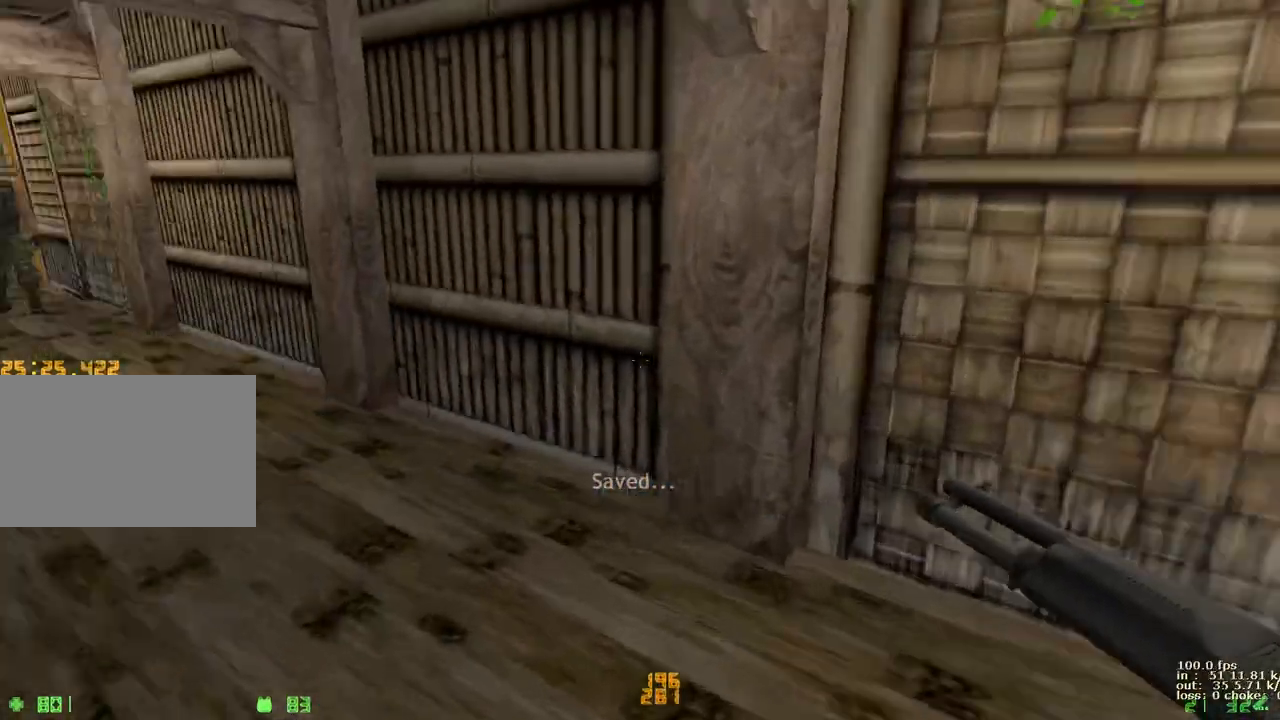
{"keys": ["a", "w"], "events": [[200, "a", "up"], [200, "d", "down"], [283, "a", "down"], [333, "d", "up"]]}
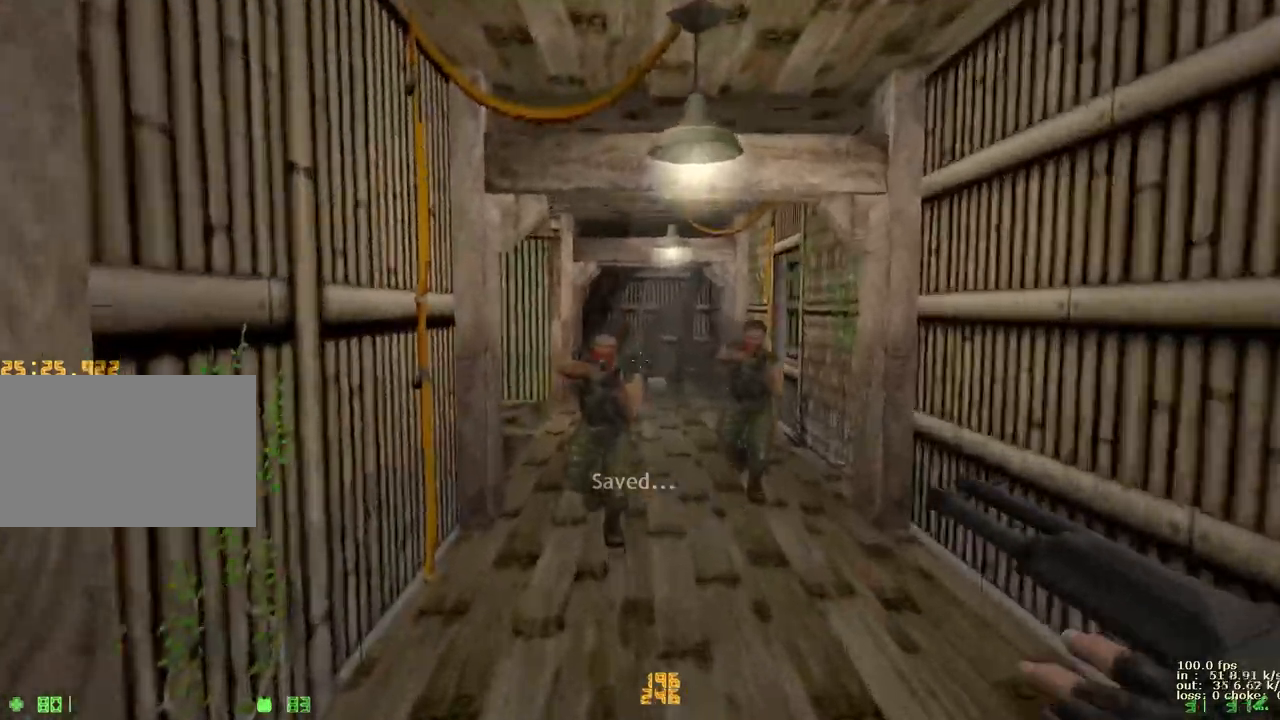
{"keys": ["w"], "events": [[17, "a", "up"], [67, "v", "down"], [167, "v", "up"]]}
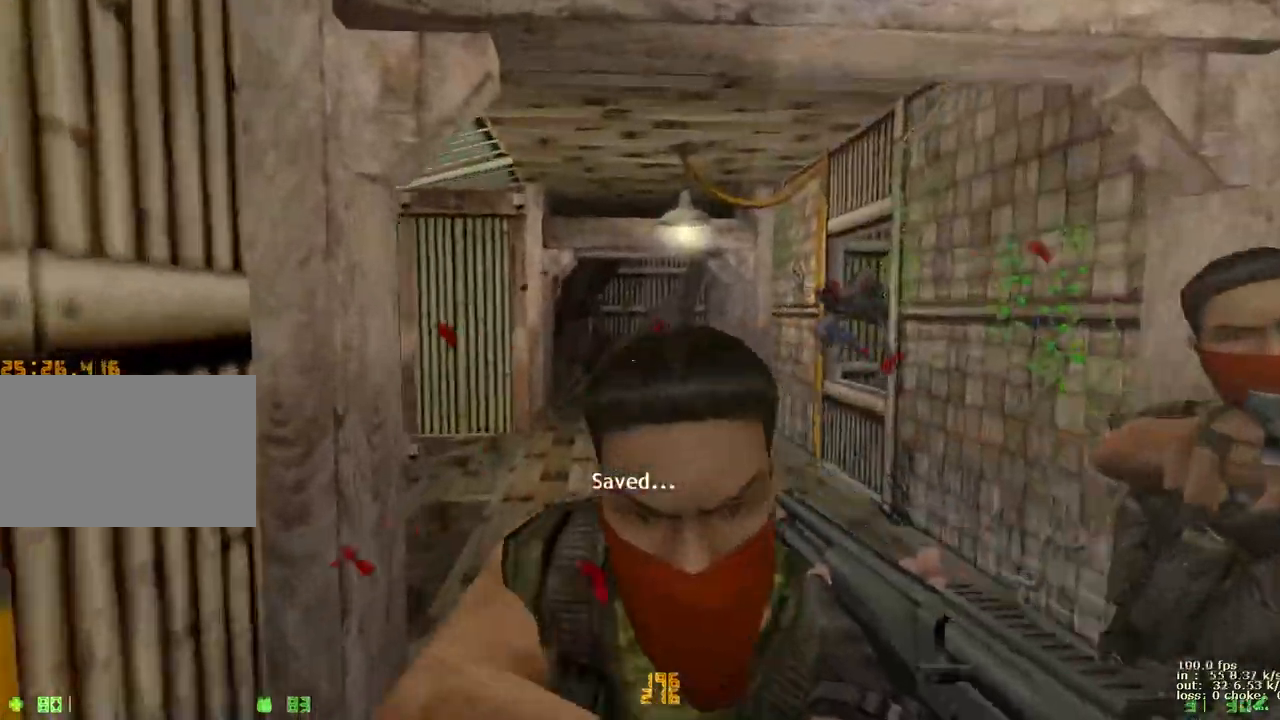
{"keys": [], "events": [[500, "w", "up"]]}
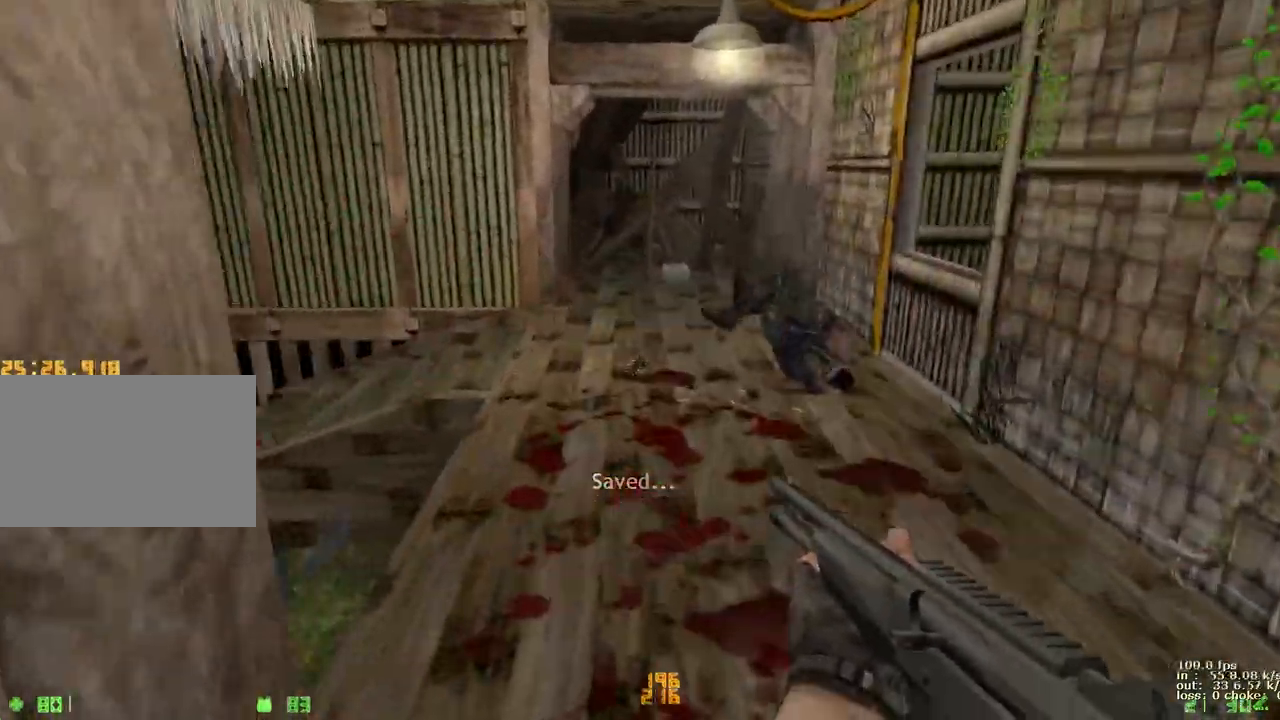
{"keys": [], "events": [[50, "b", "down"], [200, "b", "up"]]}
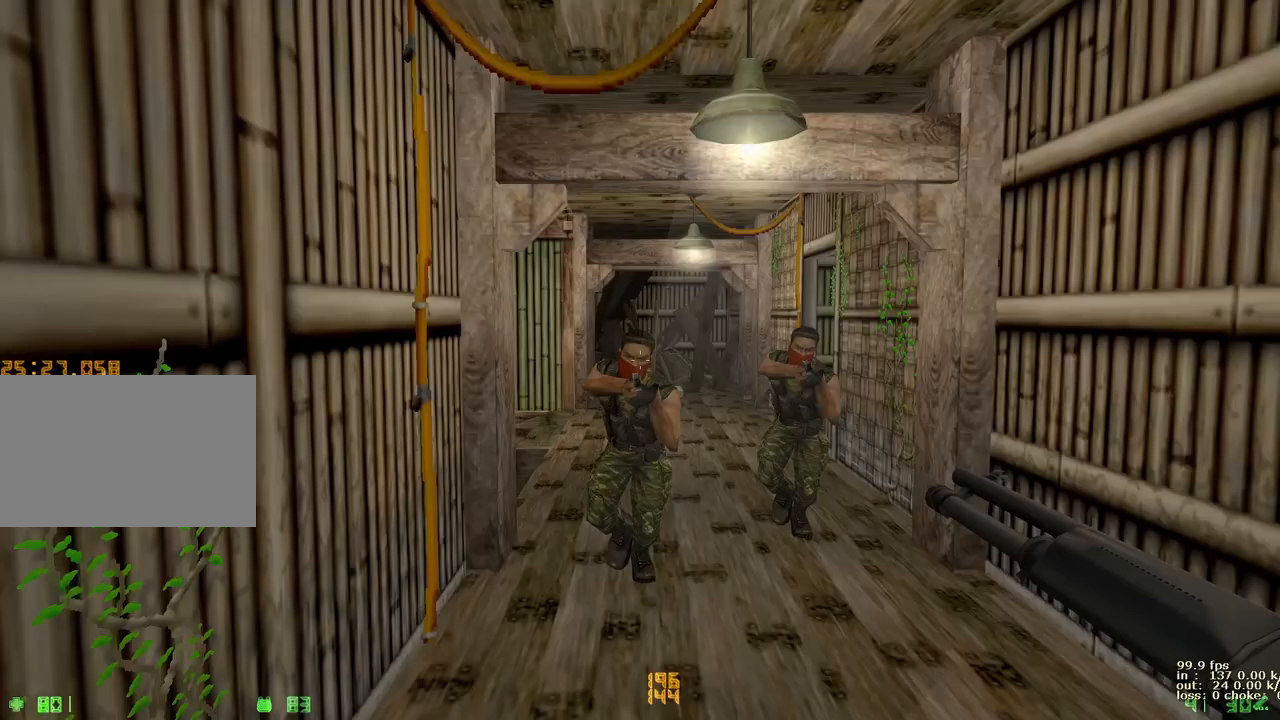
{"keys": [], "events": [[67, "b", "down"], [217, "b", "up"]]}
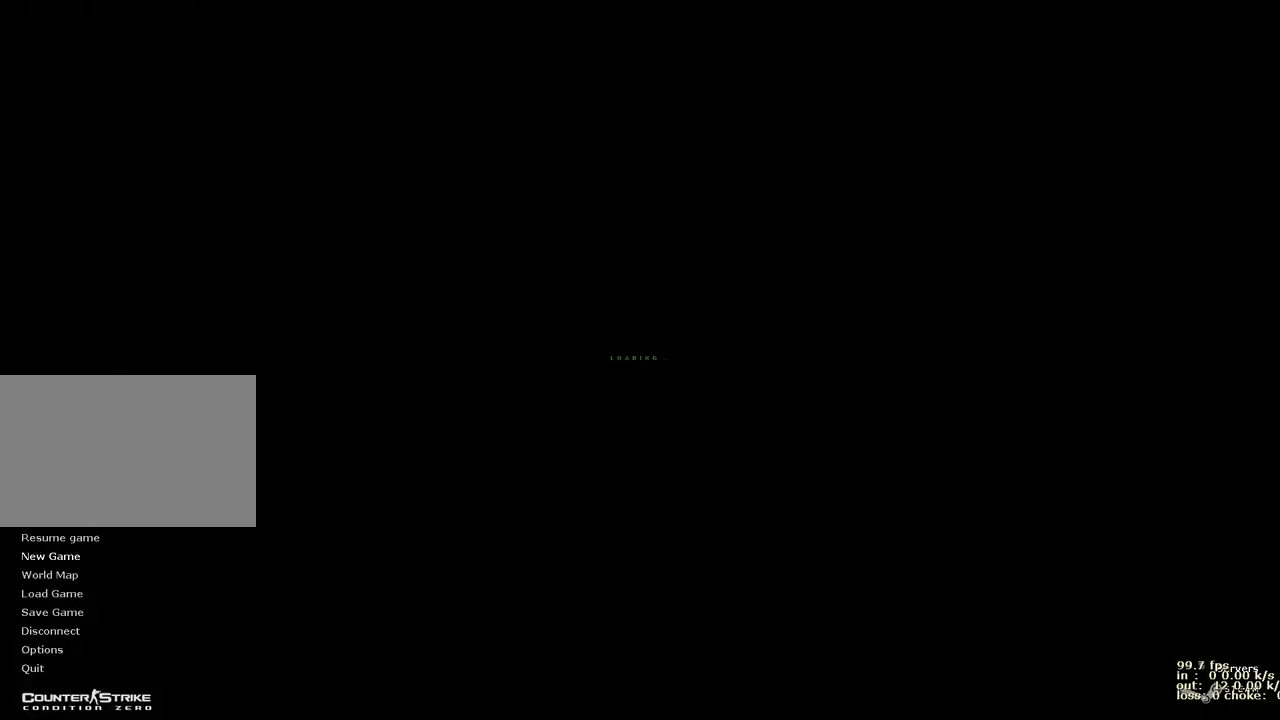
{"keys": ["w"], "events": [[83, "w", "down"]]}